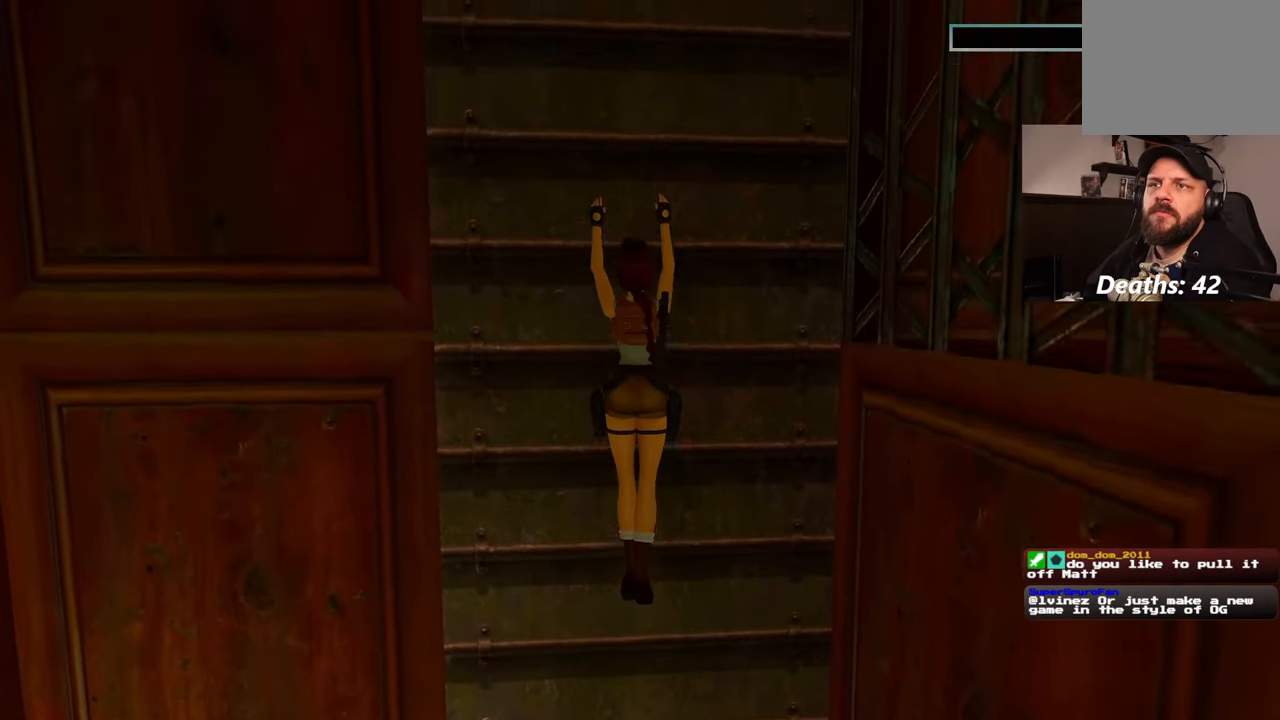
Gameplay with a controller (PlayStation layout); each line is a JSON object with the inputs held at the frame after it. "events" lists button and stick changes between this image and that frame as [ms after this image, input, new state], when the widget could be followed in between. Not read: L2 L3 R2 R3.
{"buttons": [], "left_stick": "up", "right_stick": "center", "events": []}
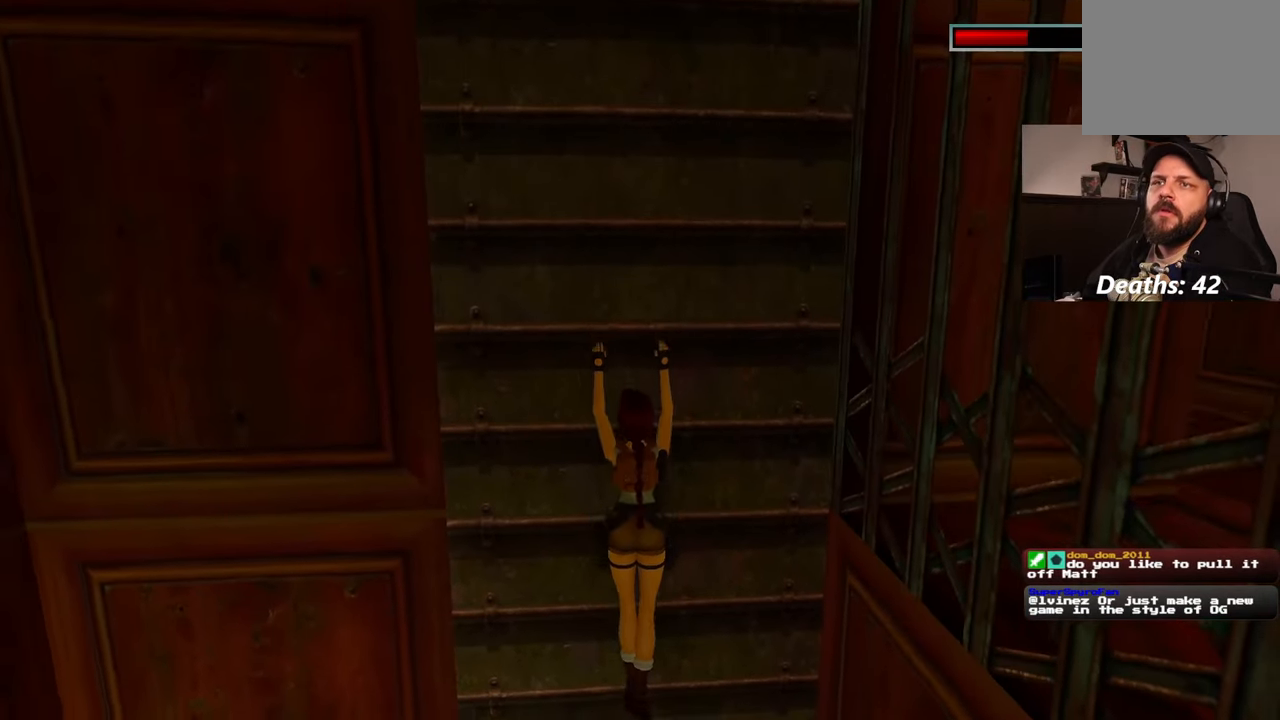
{"buttons": [], "left_stick": "up", "right_stick": "center", "events": []}
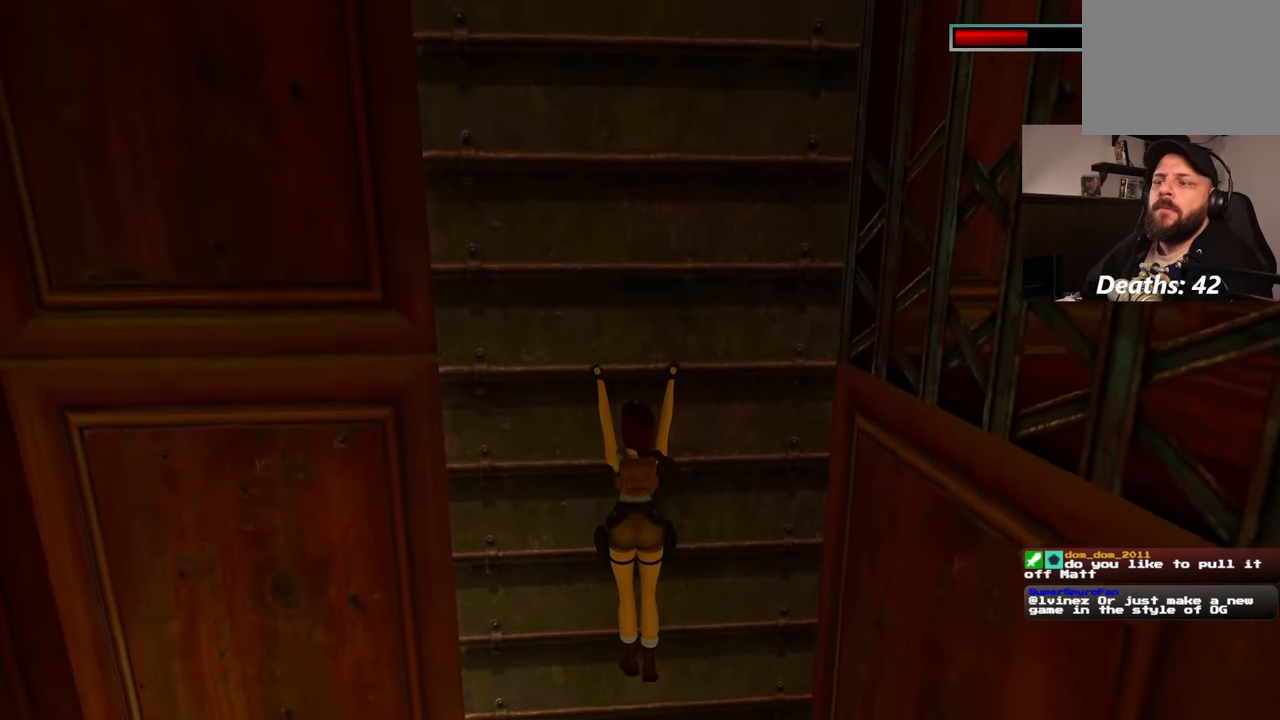
{"buttons": [], "left_stick": "up", "right_stick": "center", "events": []}
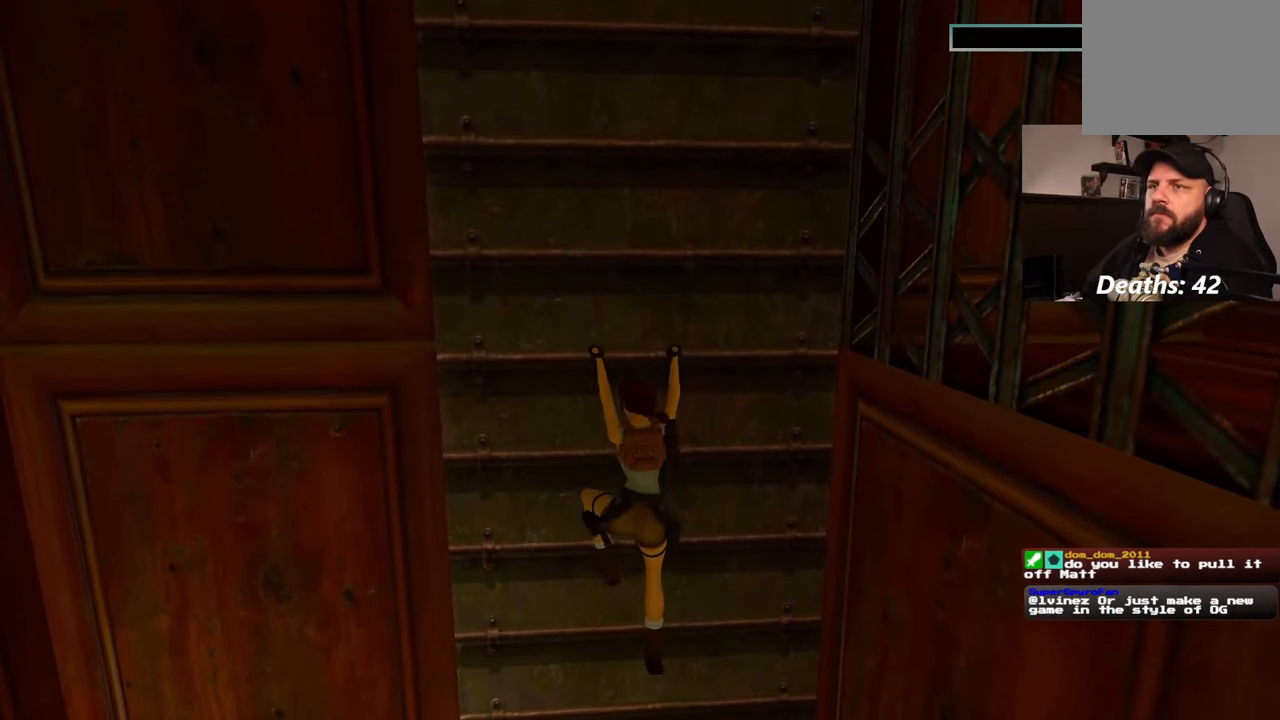
{"buttons": [], "left_stick": "up", "right_stick": "center", "events": []}
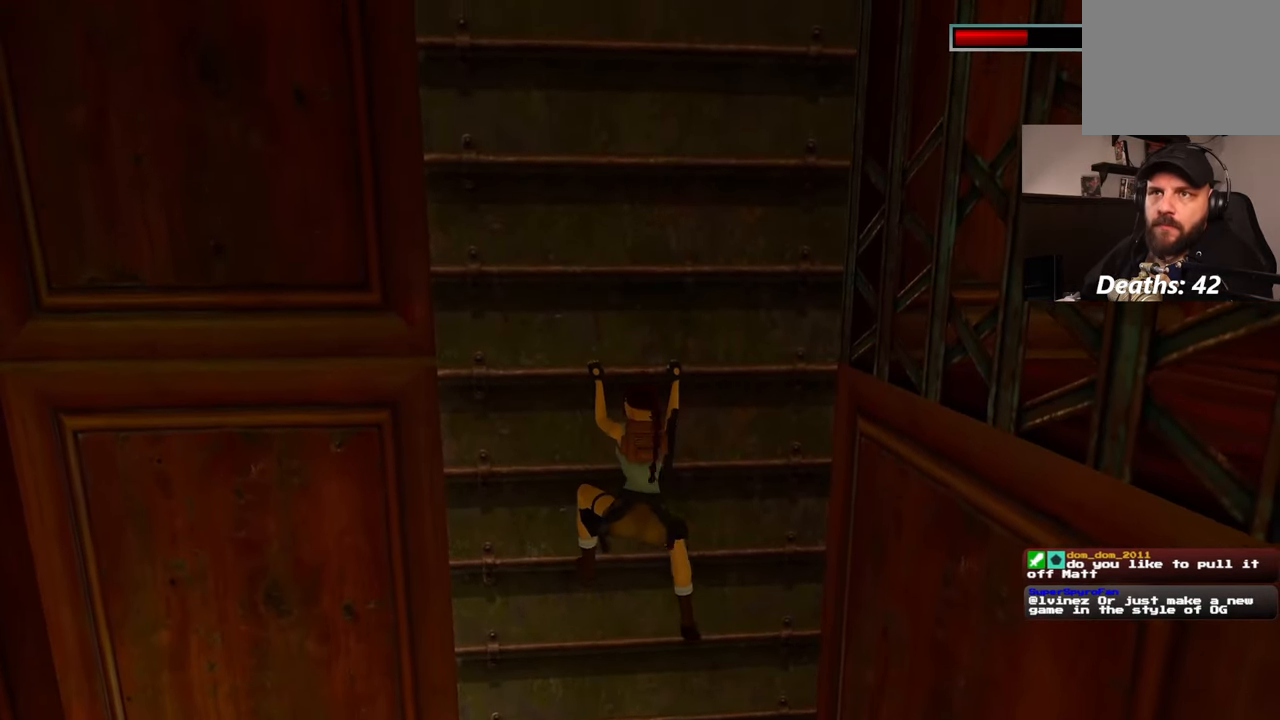
{"buttons": [], "left_stick": "up", "right_stick": "center", "events": []}
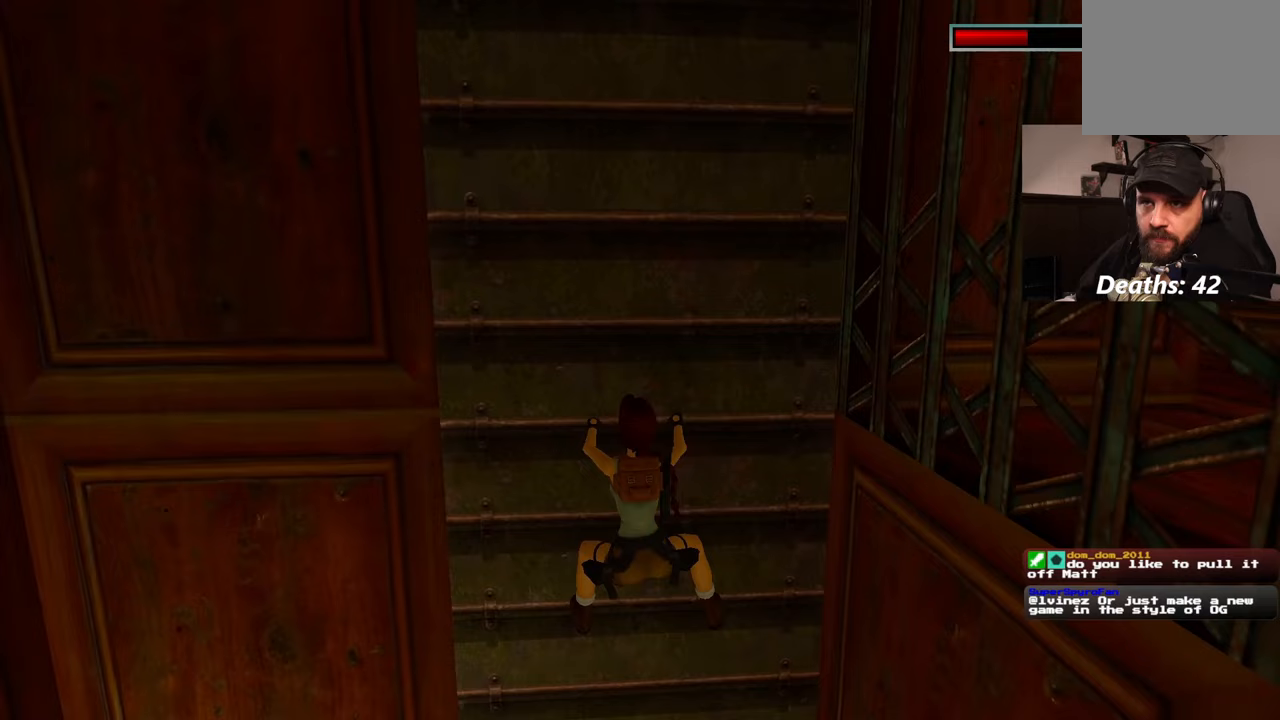
{"buttons": [], "left_stick": "up", "right_stick": "center", "events": []}
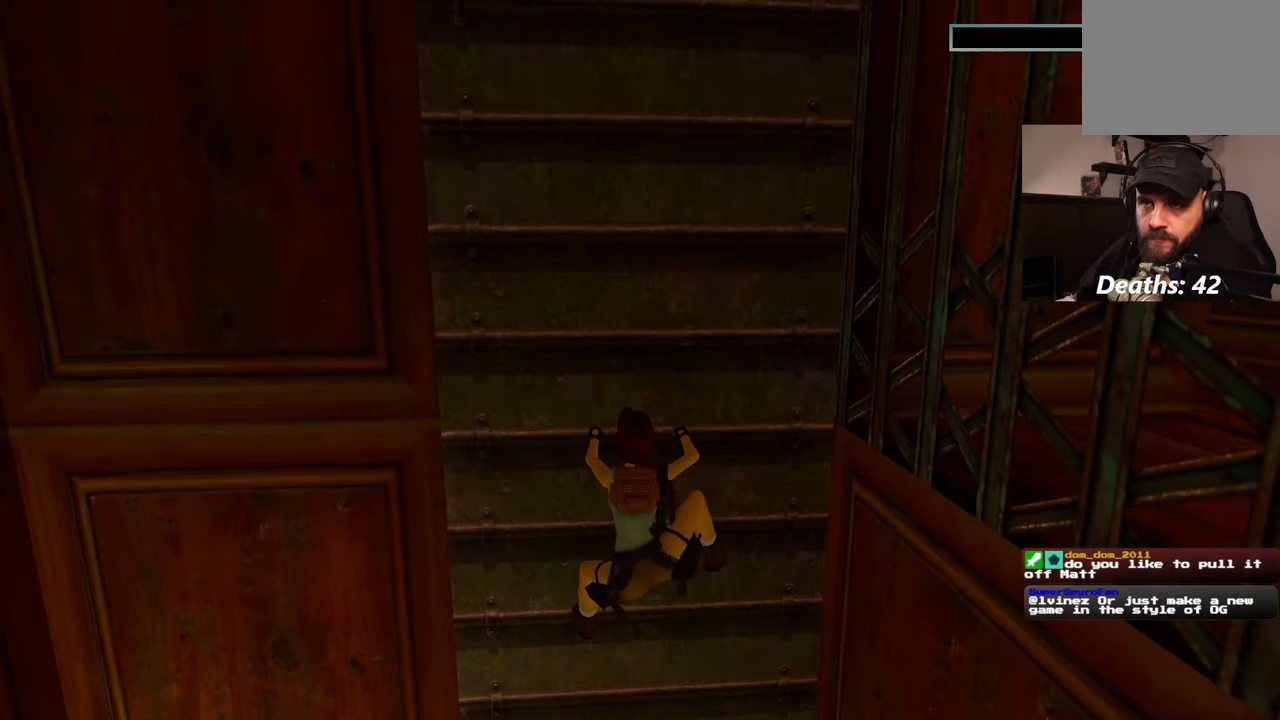
{"buttons": [], "left_stick": "up", "right_stick": "center", "events": []}
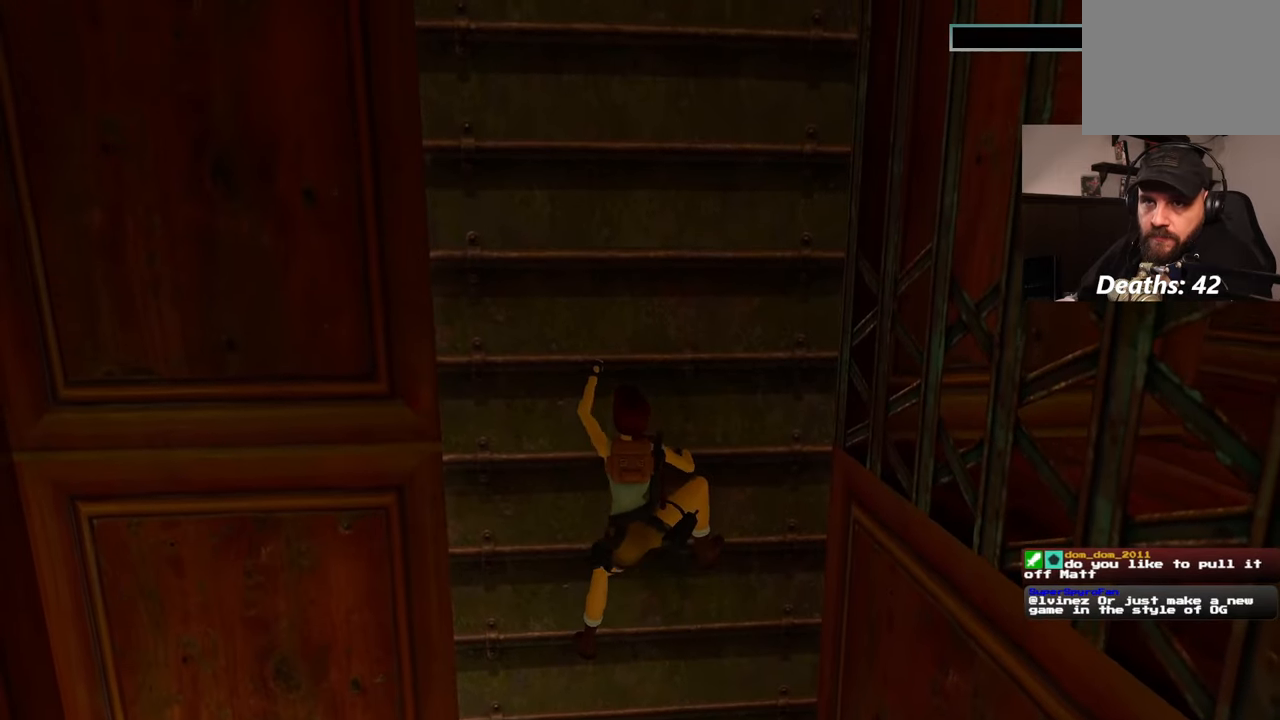
{"buttons": [], "left_stick": "up", "right_stick": "center", "events": []}
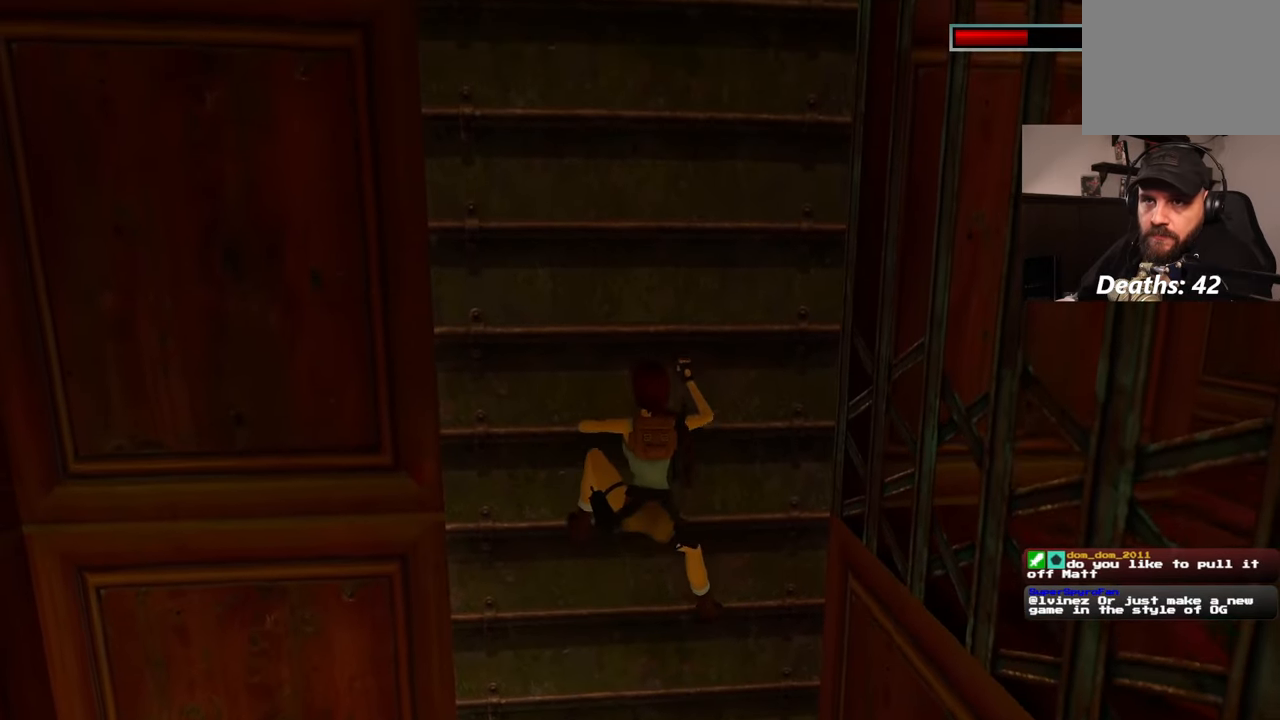
{"buttons": [], "left_stick": "up", "right_stick": "center", "events": []}
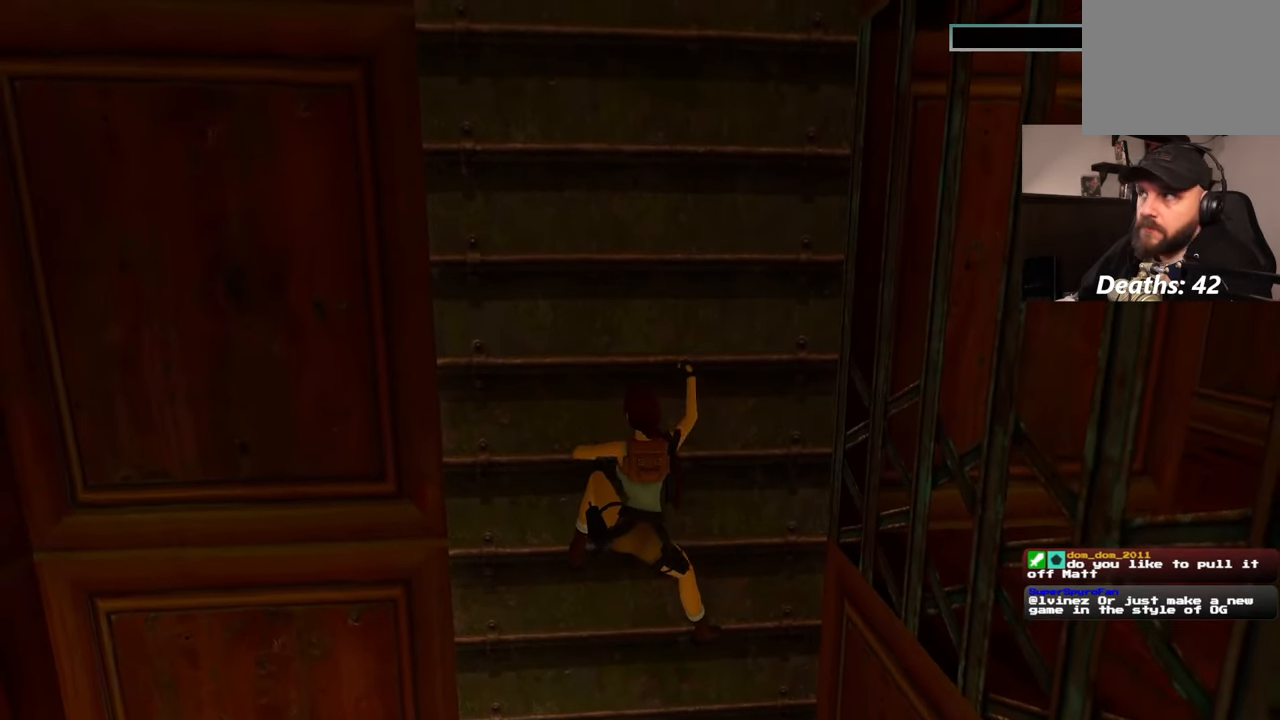
{"buttons": [], "left_stick": "up", "right_stick": "center", "events": [[33, "right_stick", "up"], [183, "right_stick", "center"]]}
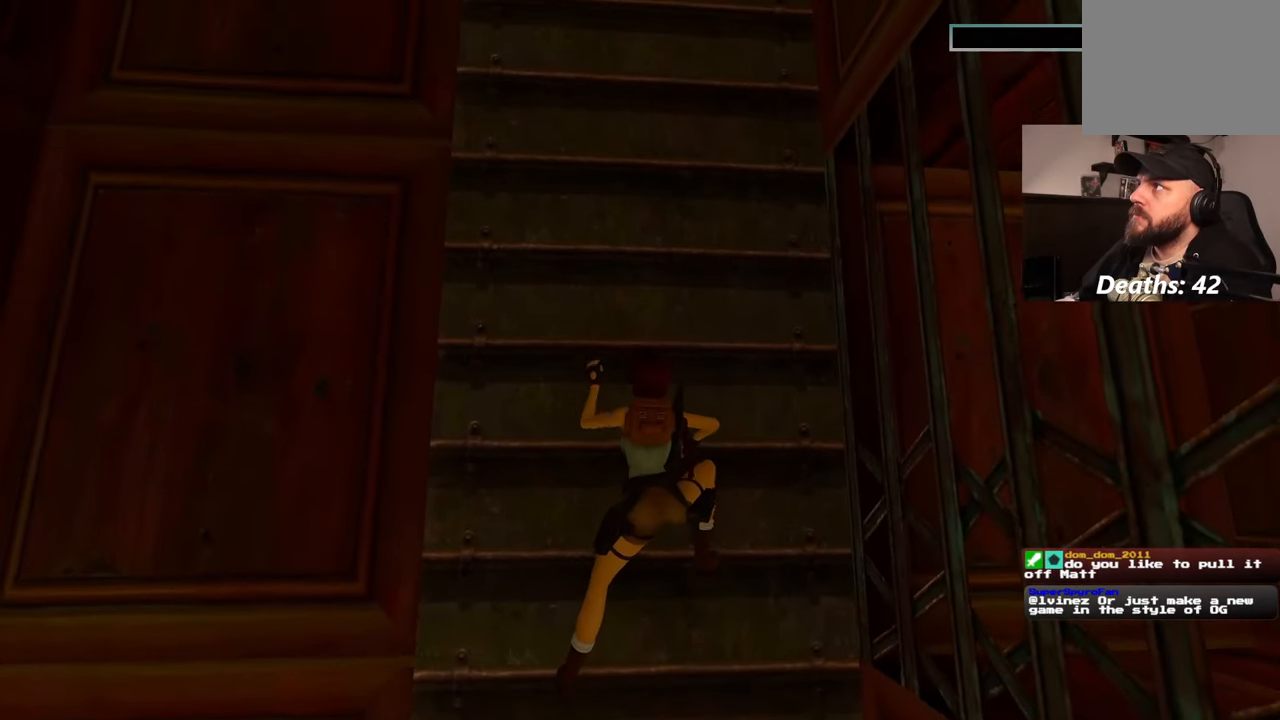
{"buttons": [], "left_stick": "up", "right_stick": "center", "events": [[167, "right_stick", "left"], [317, "right_stick", "center"]]}
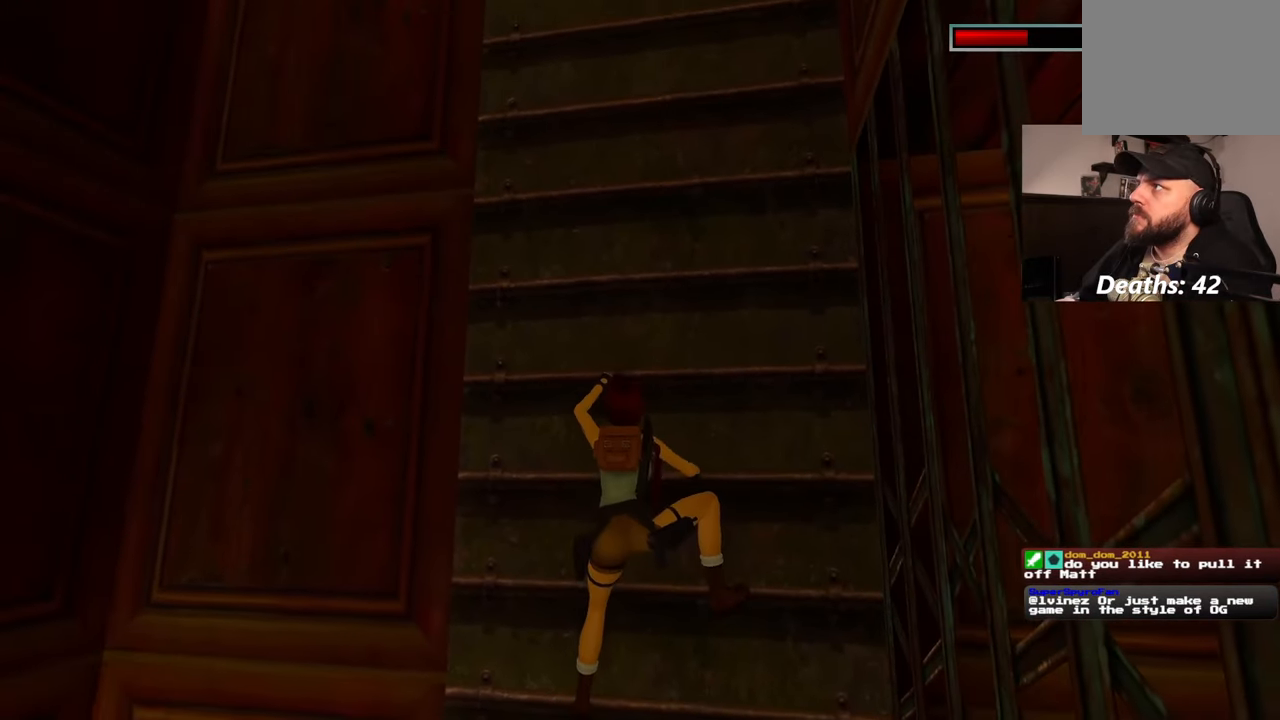
{"buttons": [], "left_stick": "up", "right_stick": "center", "events": [[117, "right_stick", "up"], [283, "right_stick", "center"]]}
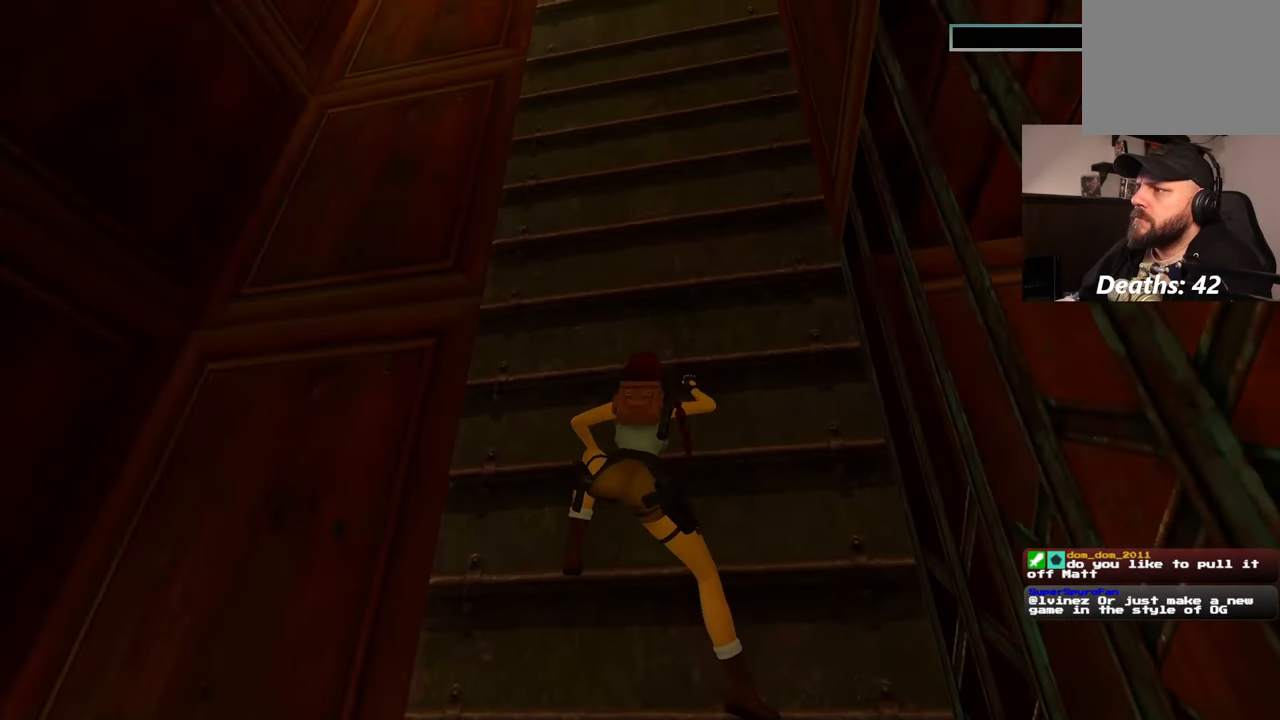
{"buttons": [], "left_stick": "up", "right_stick": "center", "events": [[67, "right_stick", "right"], [183, "right_stick", "center"]]}
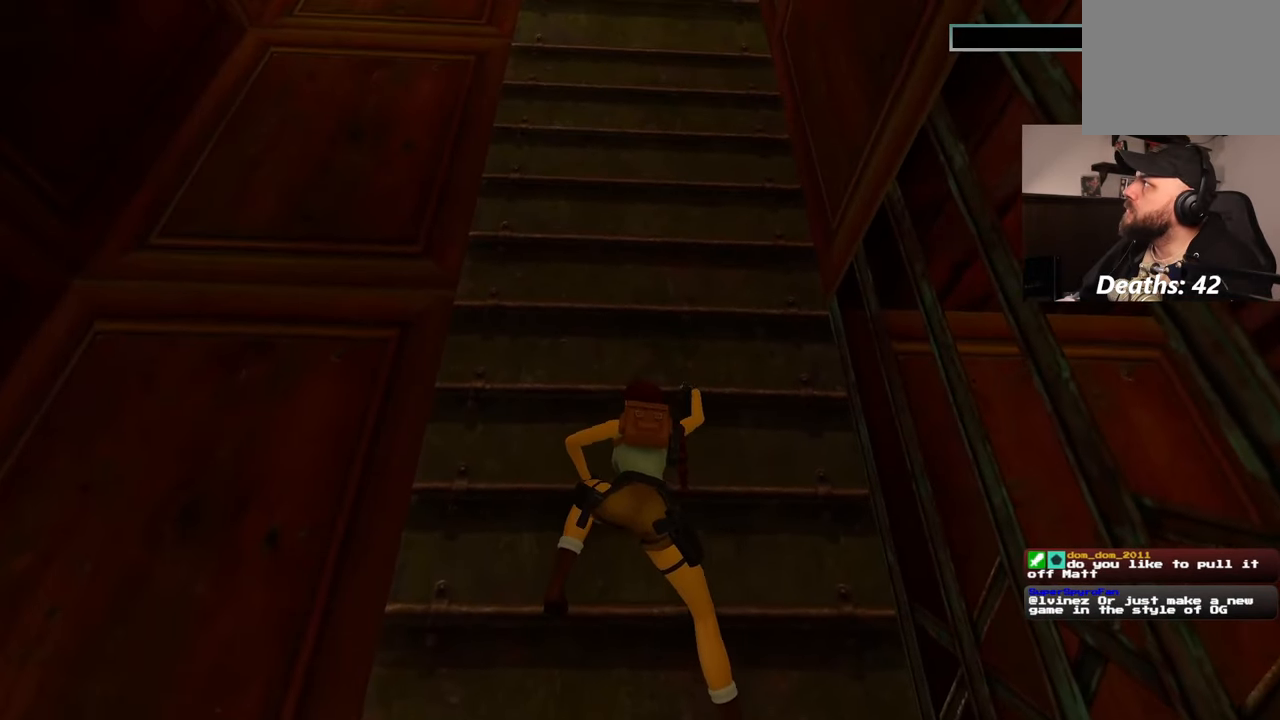
{"buttons": [], "left_stick": "up", "right_stick": "center", "events": []}
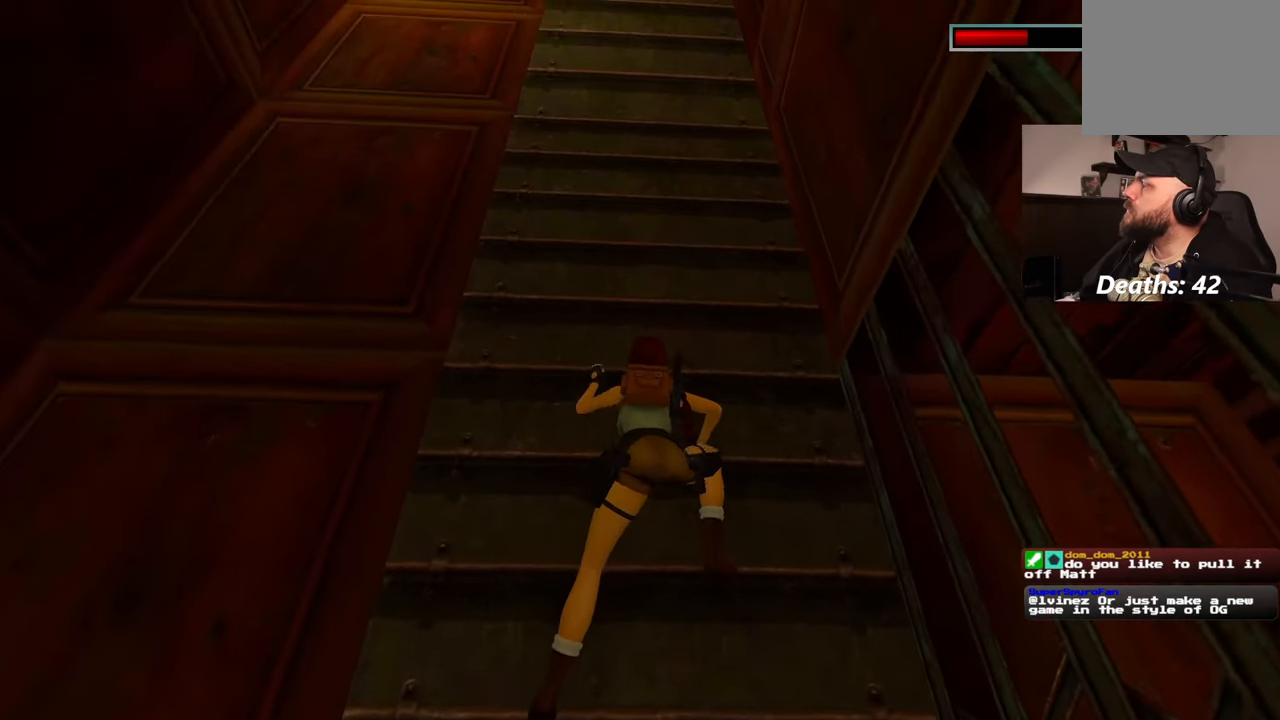
{"buttons": [], "left_stick": "up", "right_stick": "center", "events": [[50, "right_stick", "right"], [133, "right_stick", "center"]]}
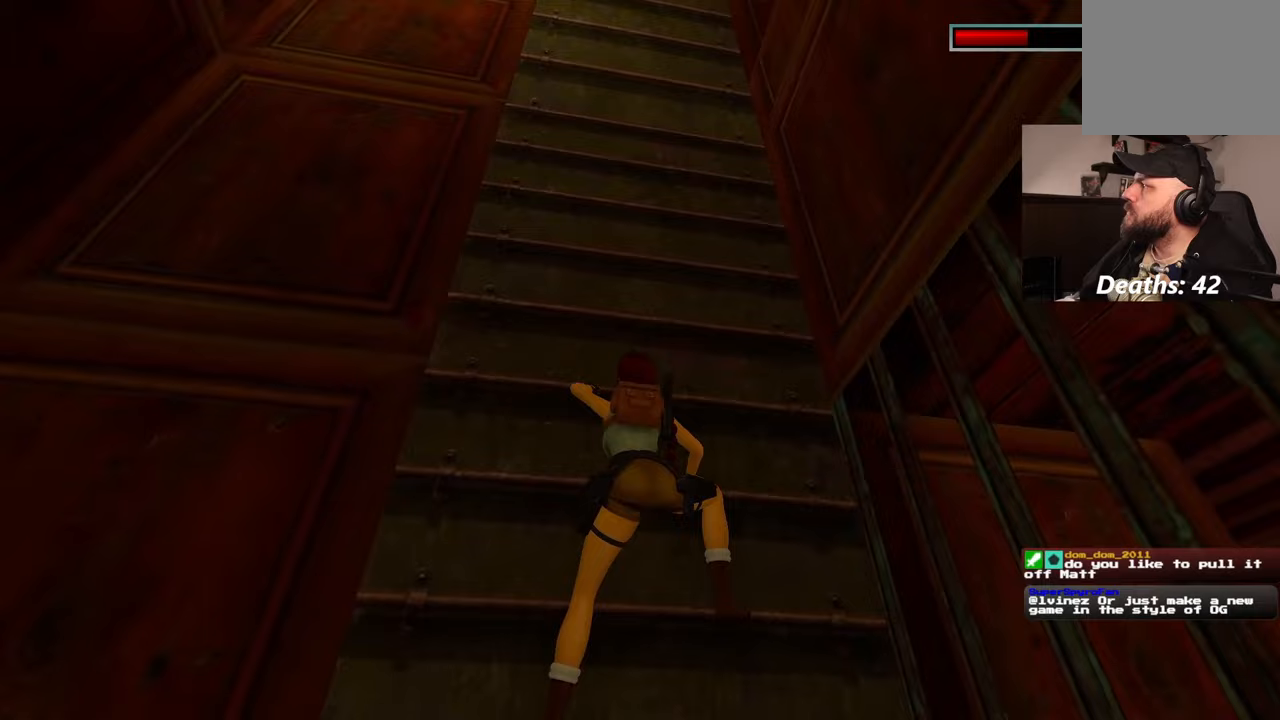
{"buttons": [], "left_stick": "up", "right_stick": "center", "events": []}
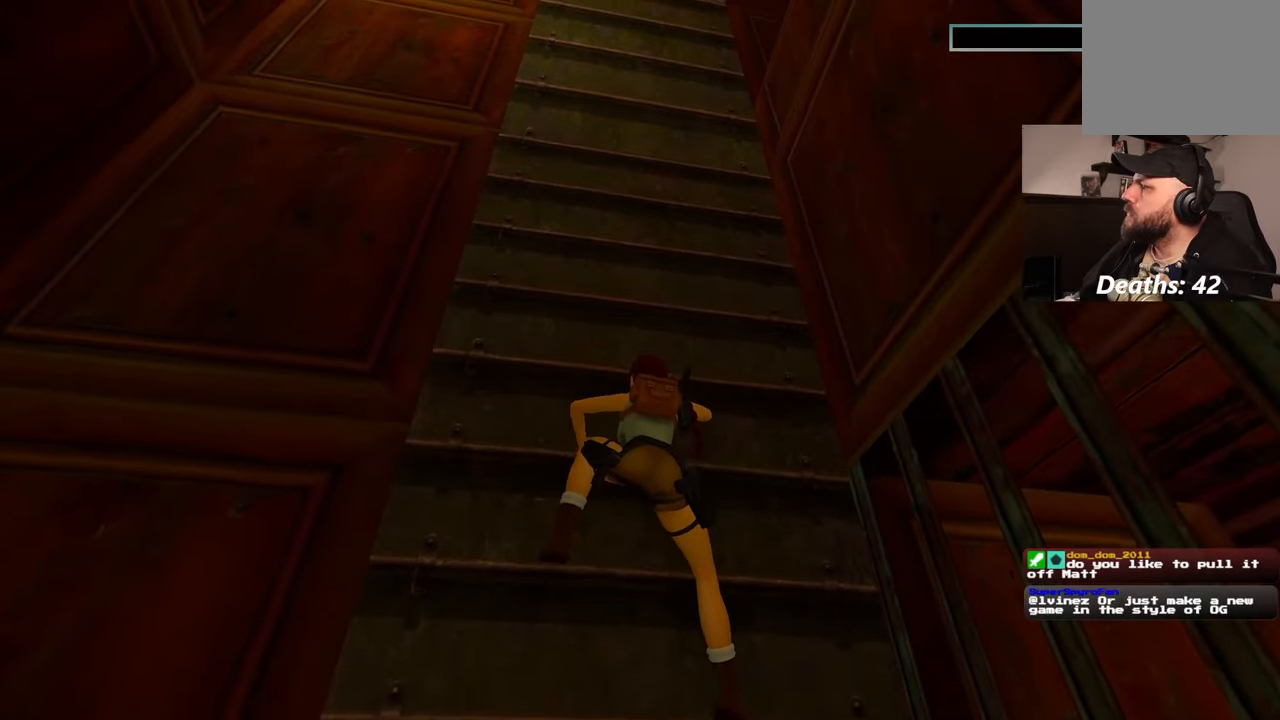
{"buttons": [], "left_stick": "up", "right_stick": "center", "events": [[33, "right_stick", "up"], [250, "right_stick", "center"]]}
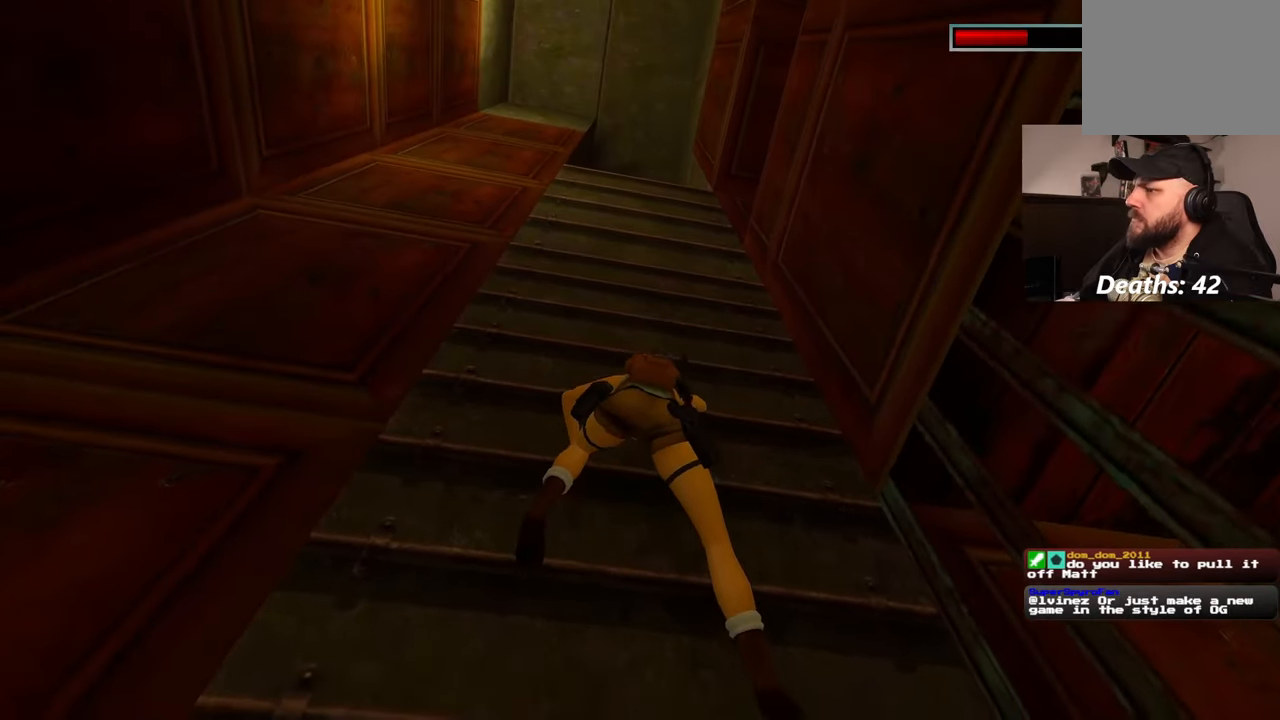
{"buttons": [], "left_stick": "up", "right_stick": "down", "events": [[433, "right_stick", "down"]]}
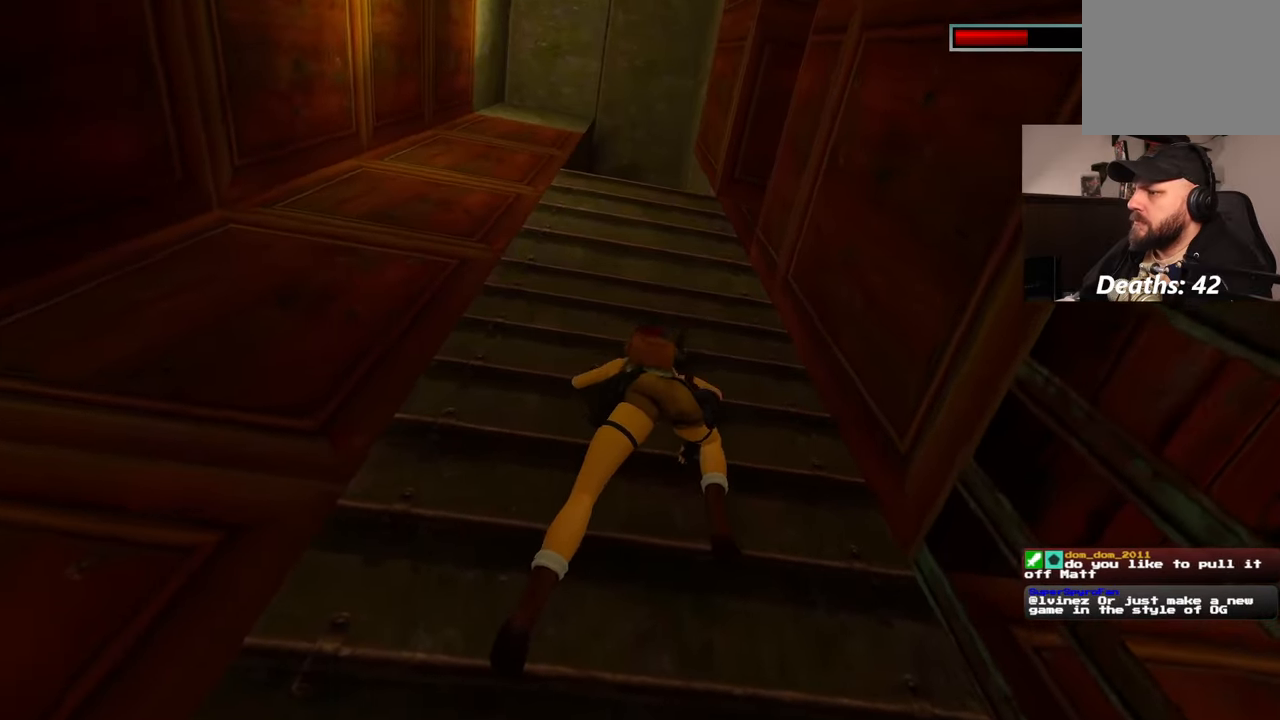
{"buttons": [], "left_stick": "up", "right_stick": "down", "events": [[150, "right_stick", "center"], [500, "right_stick", "down"]]}
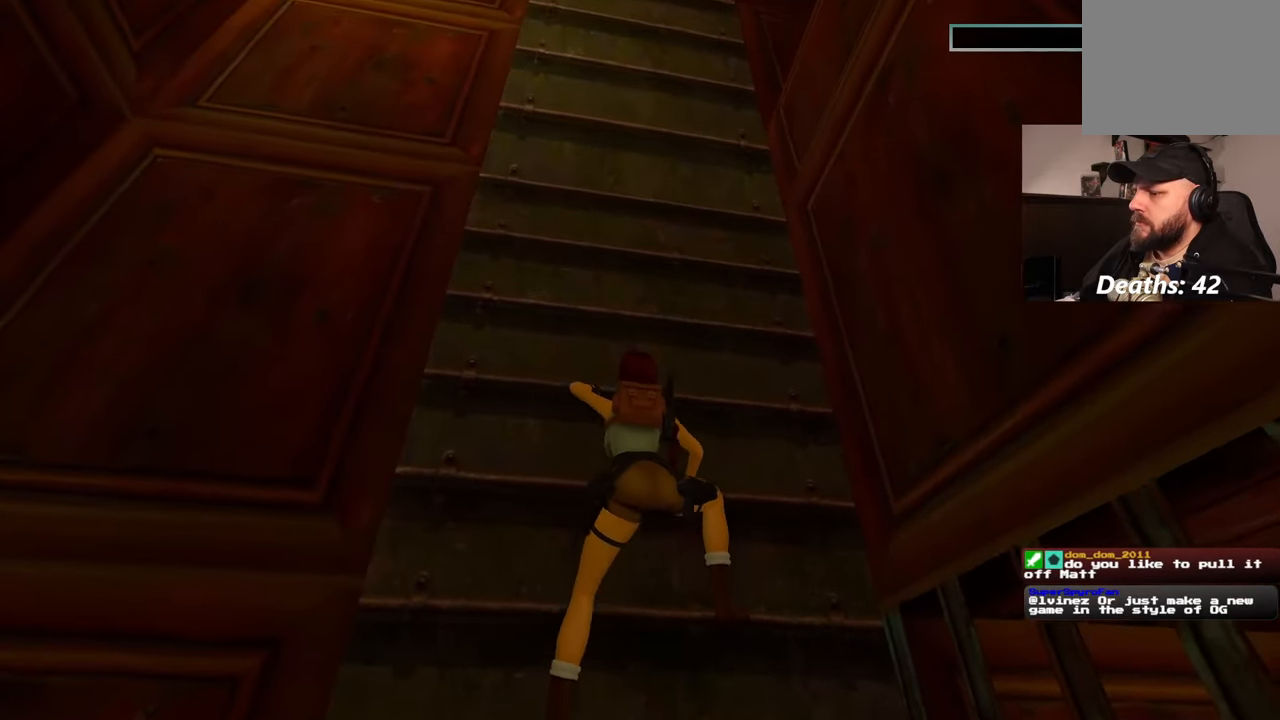
{"buttons": [], "left_stick": "up", "right_stick": "center", "events": [[267, "right_stick", "center"]]}
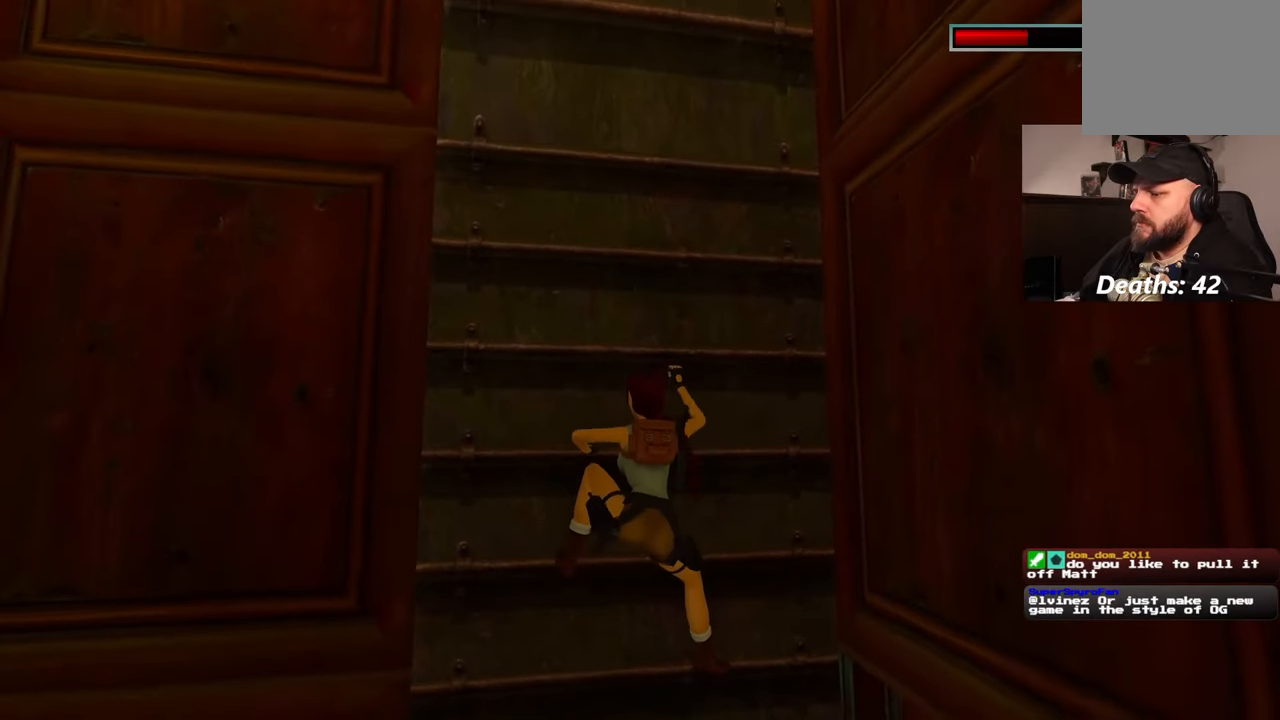
{"buttons": [], "left_stick": "up", "right_stick": "center", "events": [[150, "right_stick", "down-left"], [350, "right_stick", "center"]]}
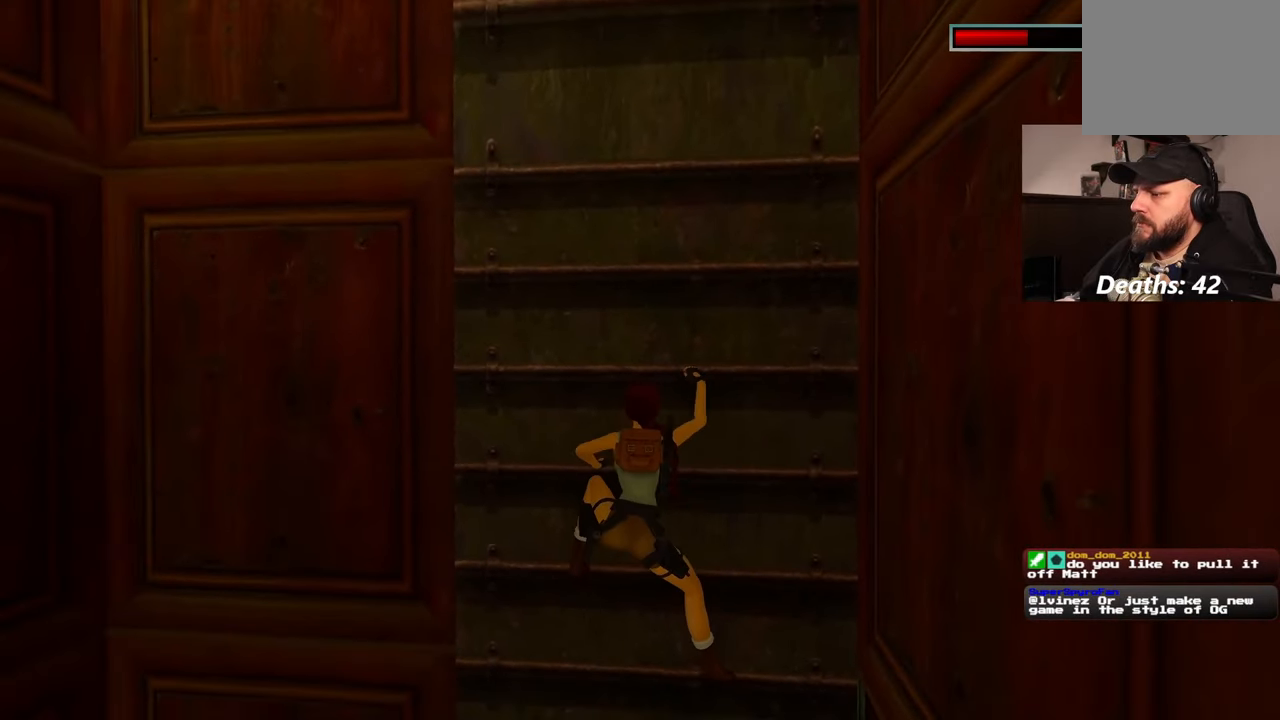
{"buttons": [], "left_stick": "up", "right_stick": "center", "events": [[83, "right_stick", "down"], [250, "right_stick", "center"]]}
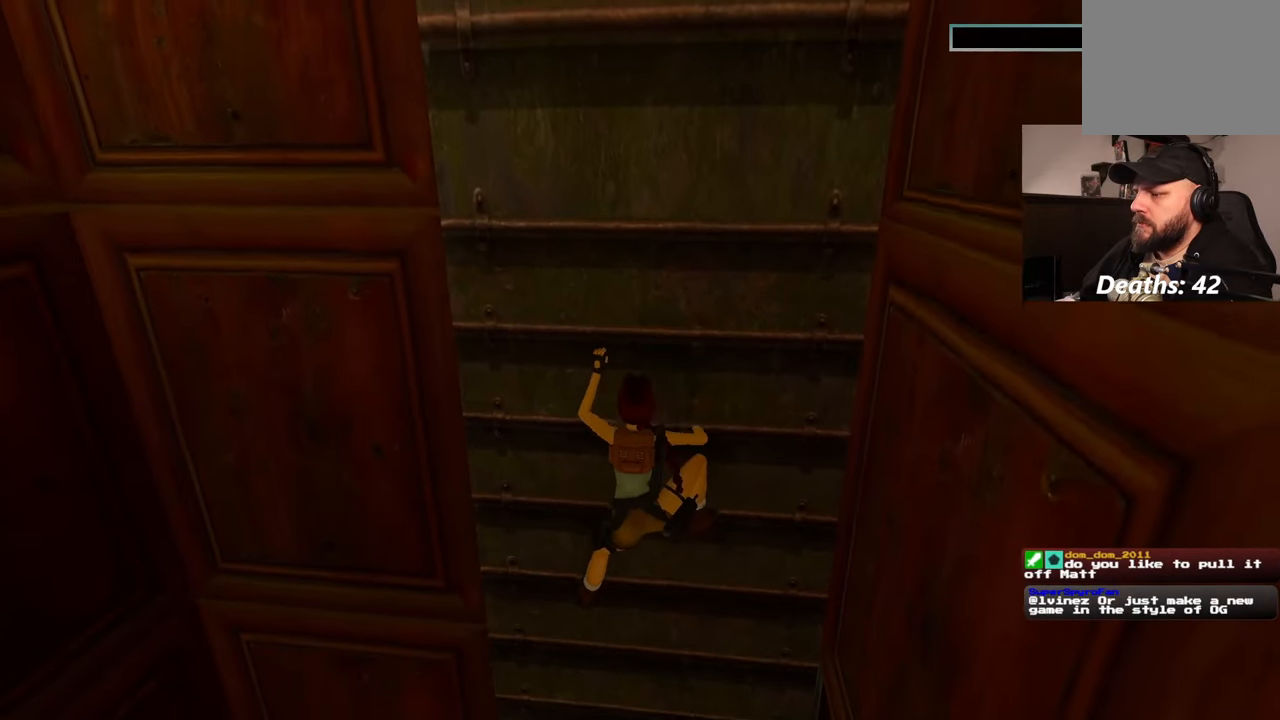
{"buttons": [], "left_stick": "up", "right_stick": "center", "events": []}
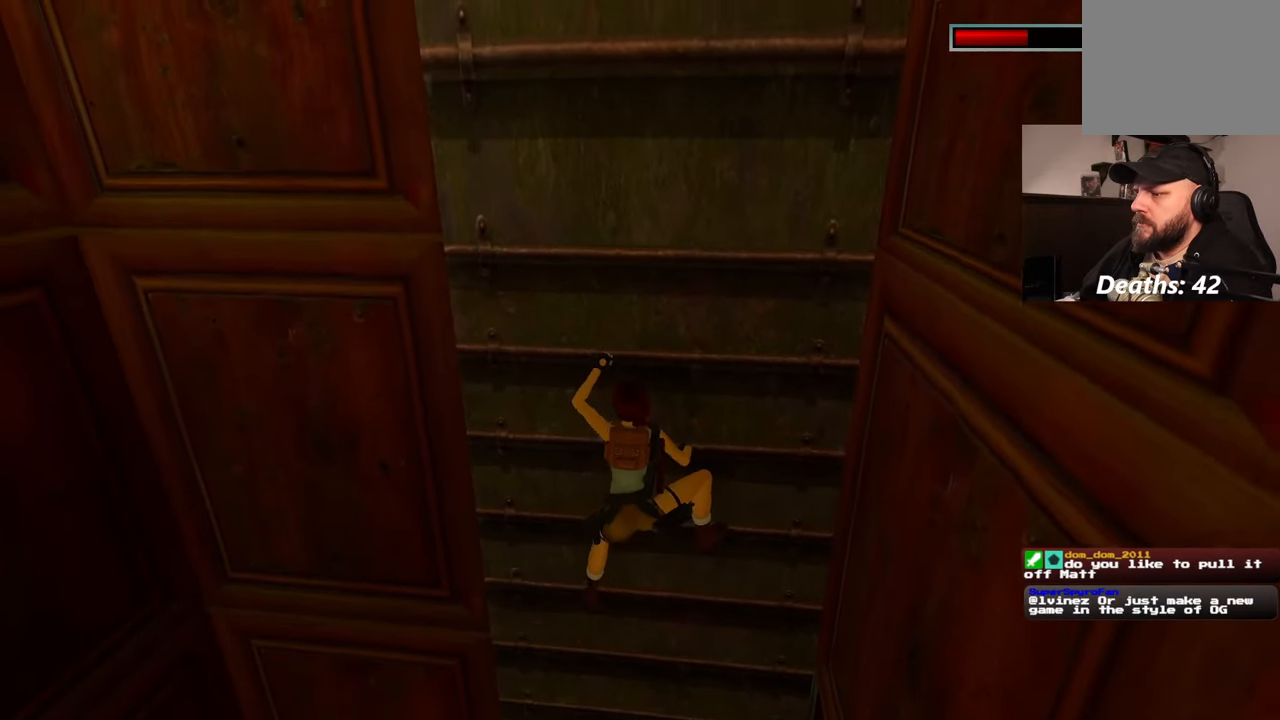
{"buttons": [], "left_stick": "up", "right_stick": "center", "events": [[350, "right_stick", "up"], [500, "right_stick", "center"]]}
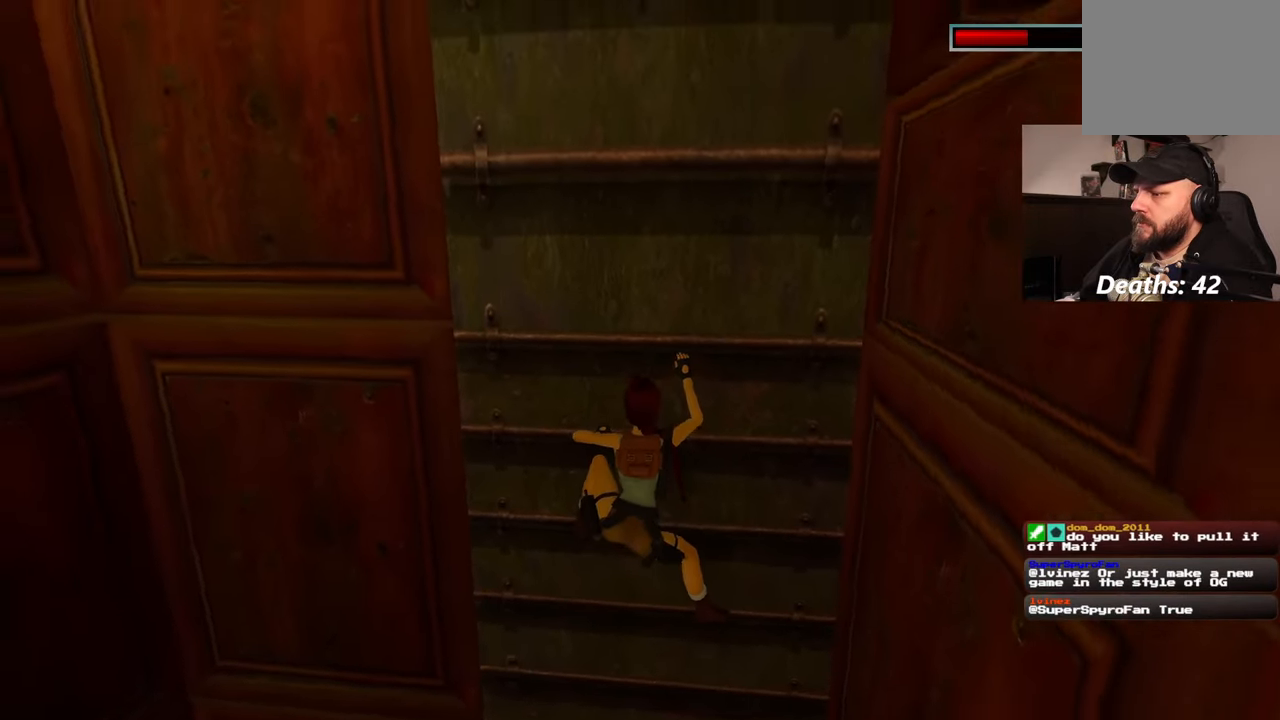
{"buttons": [], "left_stick": "up", "right_stick": "center", "events": []}
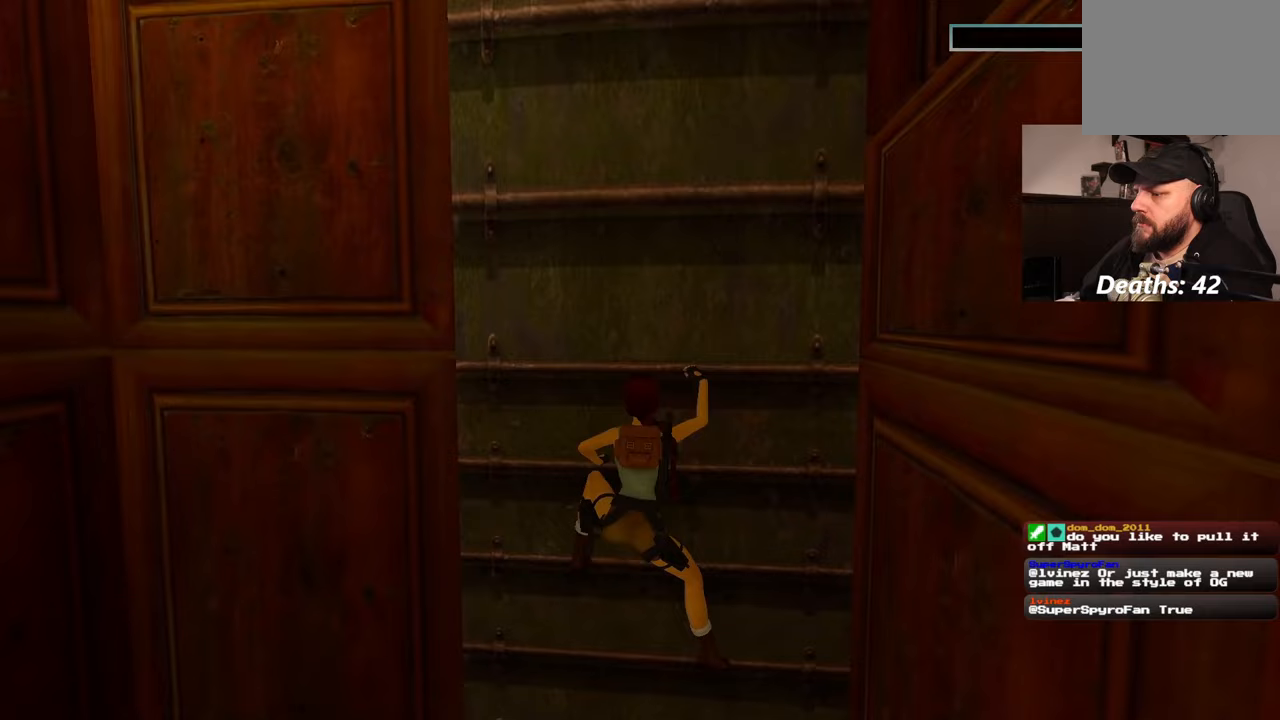
{"buttons": [], "left_stick": "up", "right_stick": "center", "events": []}
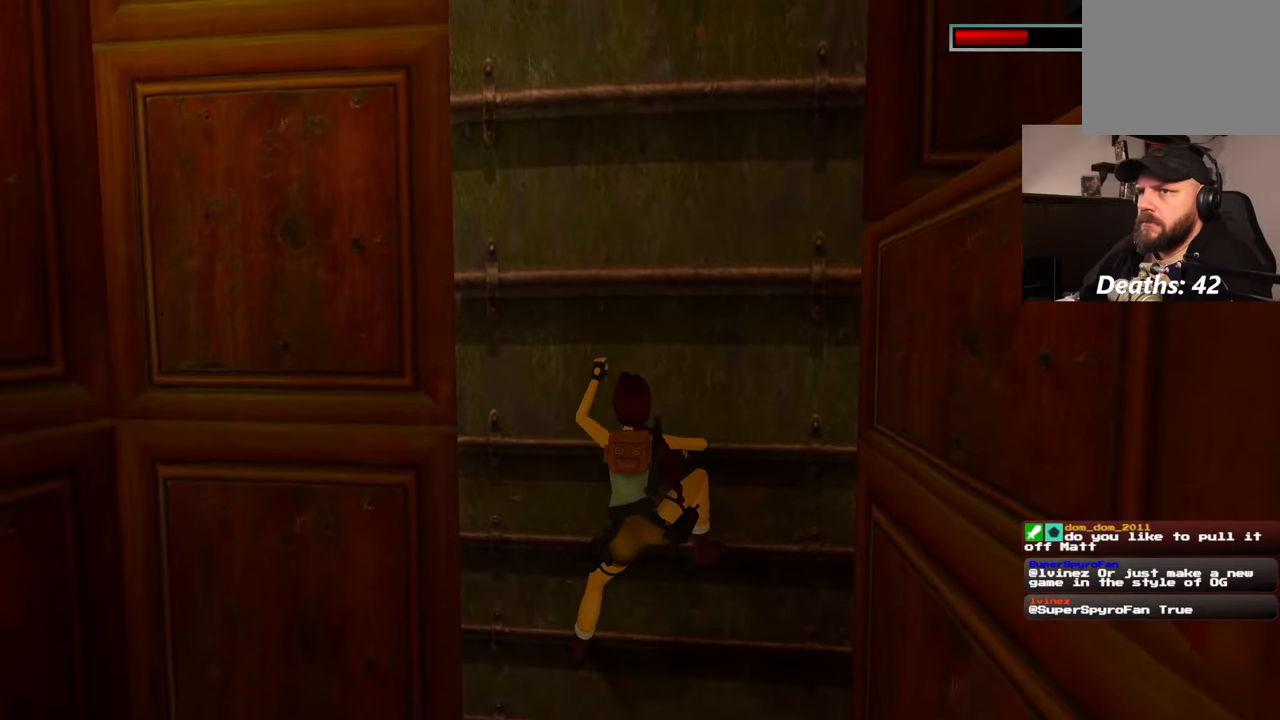
{"buttons": [], "left_stick": "up", "right_stick": "center", "events": []}